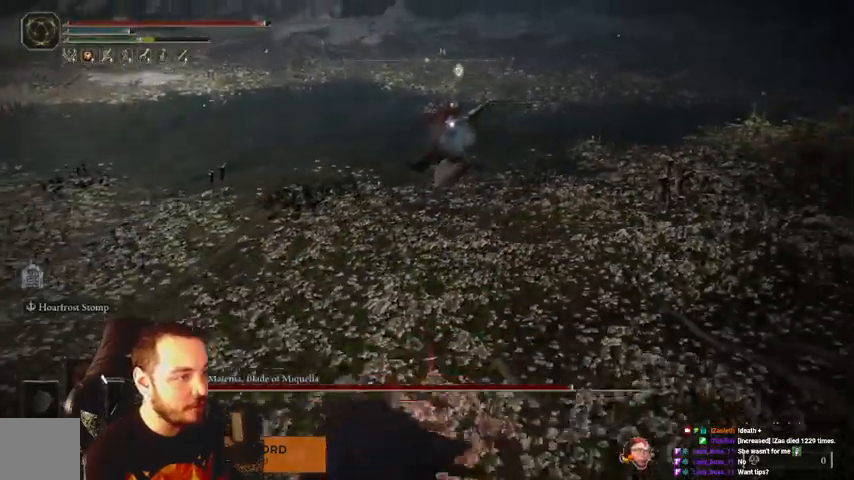
Gameplay with a controller (Xbox layout); each line is a JSON object with the inputs held at the frame after it. "events" lists button and stick changes between this image and that frame as [ms after this image, input, new state], when the widget could be followed in between.
{"buttons": [], "left_stick": "down-left", "right_stick": "center", "events": []}
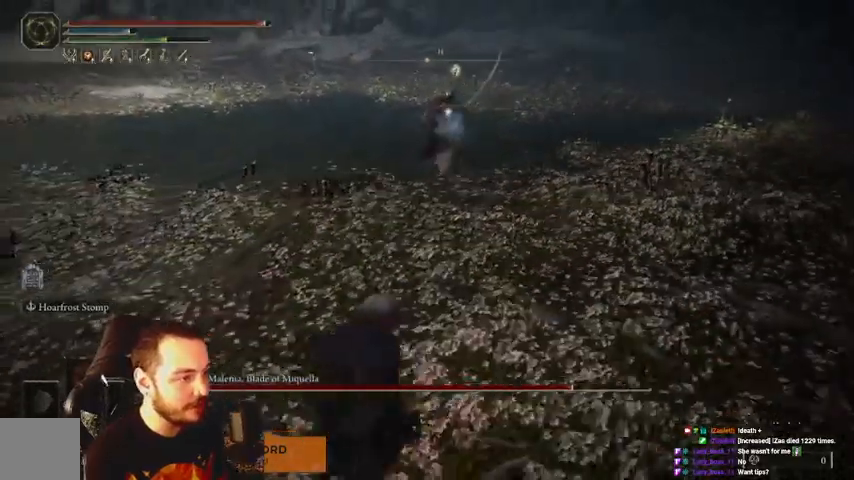
{"buttons": [], "left_stick": "down-left", "right_stick": "center", "events": []}
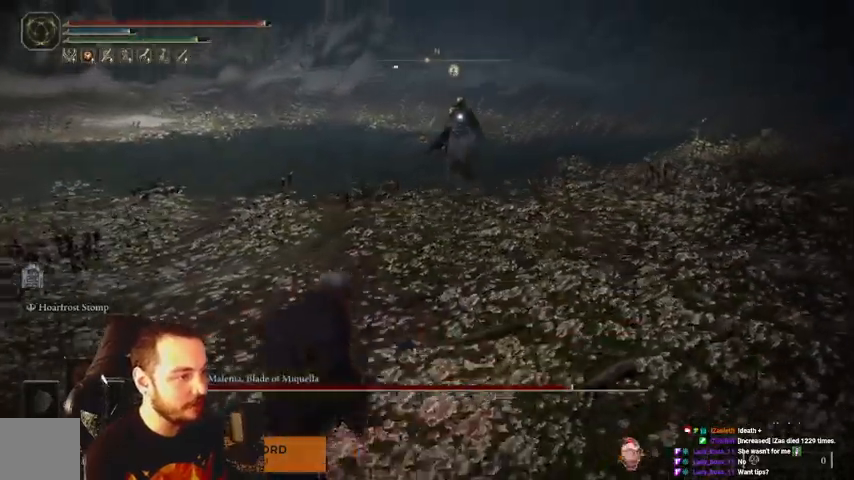
{"buttons": [], "left_stick": "left", "right_stick": "center", "events": [[100, "left_stick", "left"]]}
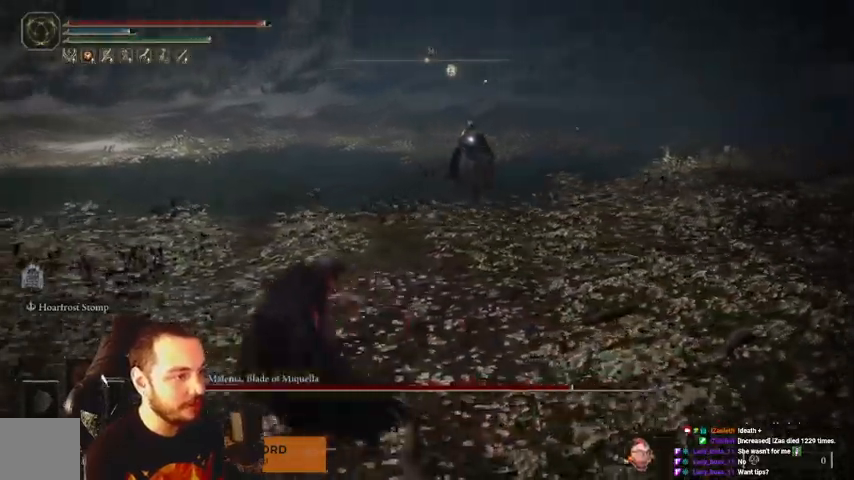
{"buttons": [], "left_stick": "up-left", "right_stick": "center", "events": [[167, "left_stick", "up-left"]]}
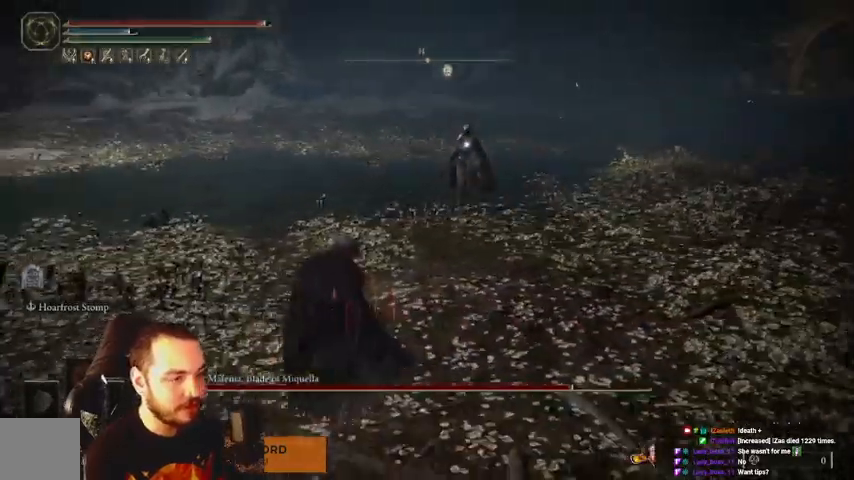
{"buttons": [], "left_stick": "up-left", "right_stick": "center", "events": []}
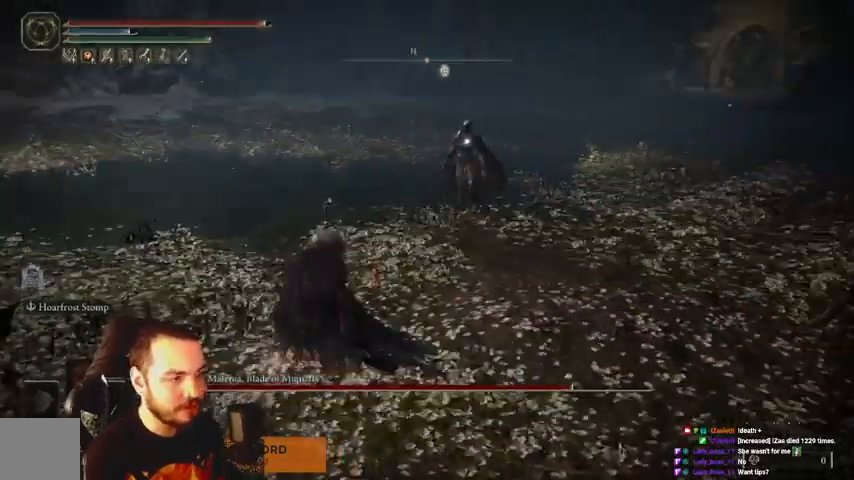
{"buttons": [], "left_stick": "up", "right_stick": "center", "events": [[267, "left_stick", "up"]]}
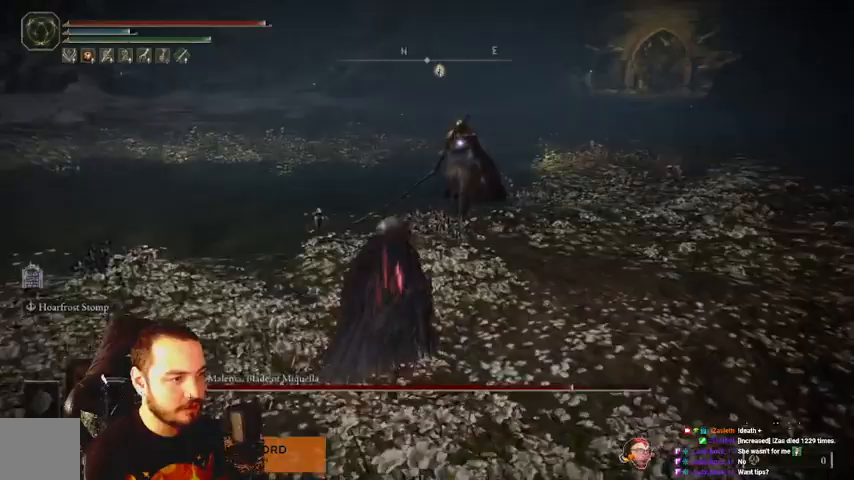
{"buttons": [], "left_stick": "up", "right_stick": "center", "events": []}
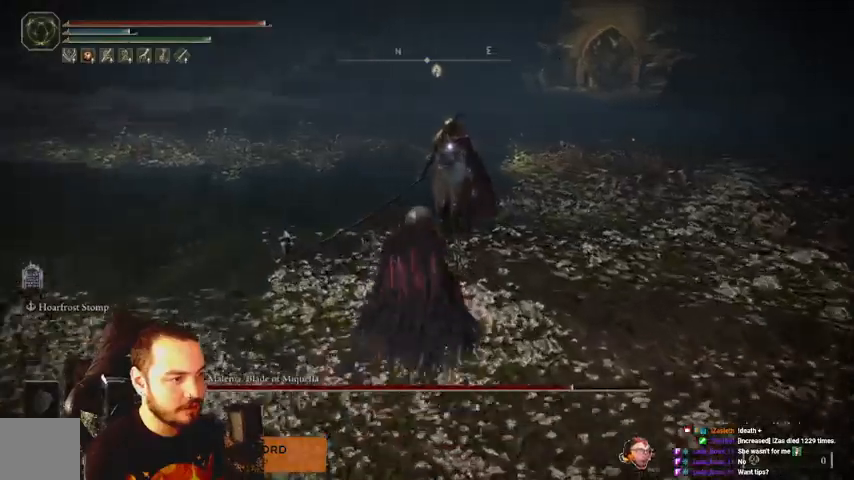
{"buttons": ["R2"], "left_stick": "up", "right_stick": "center", "events": [[33, "Y", "down"], [133, "Y", "up"], [200, "R2", "down"]]}
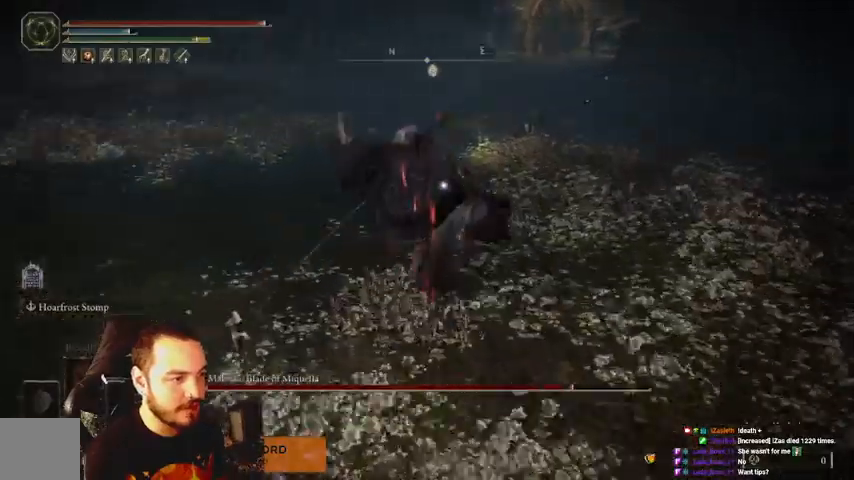
{"buttons": ["R2"], "left_stick": "up", "right_stick": "center", "events": []}